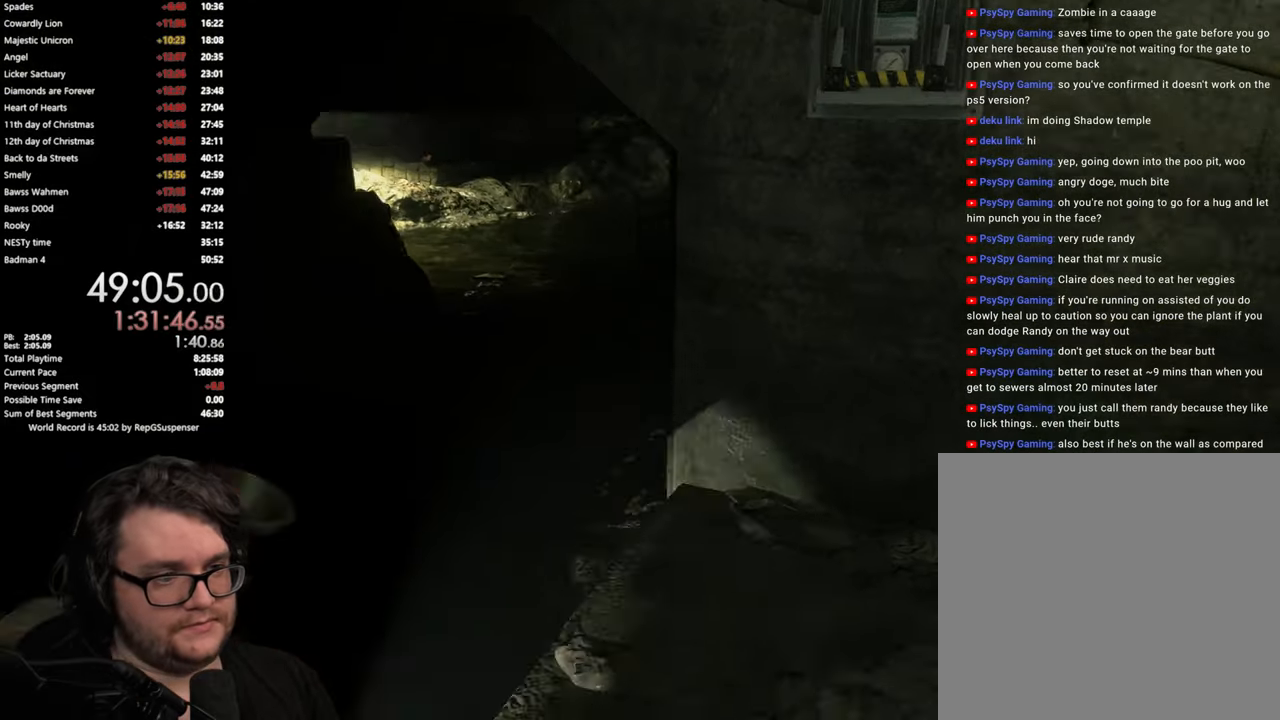
Gameplay with a controller (PlayStation layout); each line is a JSON object with the inputs held at the frame after it. "events" lists button and stick changes between this image and that frame as [ms after this image, input, new state], when the widget could be followed in between. Not read: L1.
{"buttons": [], "left_stick": "up", "right_stick": "center", "events": [[184, "right_stick", "center"], [317, "L3", "down"], [451, "L3", "up"]]}
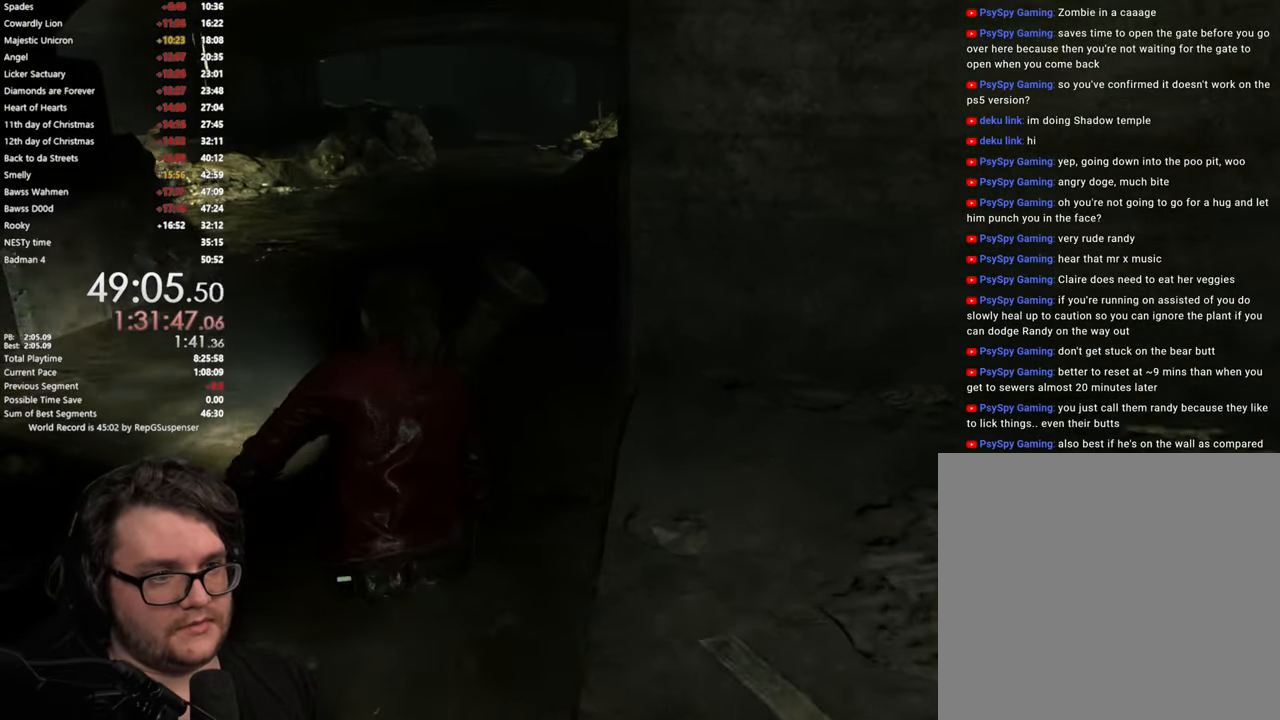
{"buttons": [], "left_stick": "up", "right_stick": "center", "events": [[17, "L3", "down"], [133, "L3", "up"], [217, "right_stick", "up-left"], [233, "L3", "down"], [334, "L3", "up"], [434, "right_stick", "center"]]}
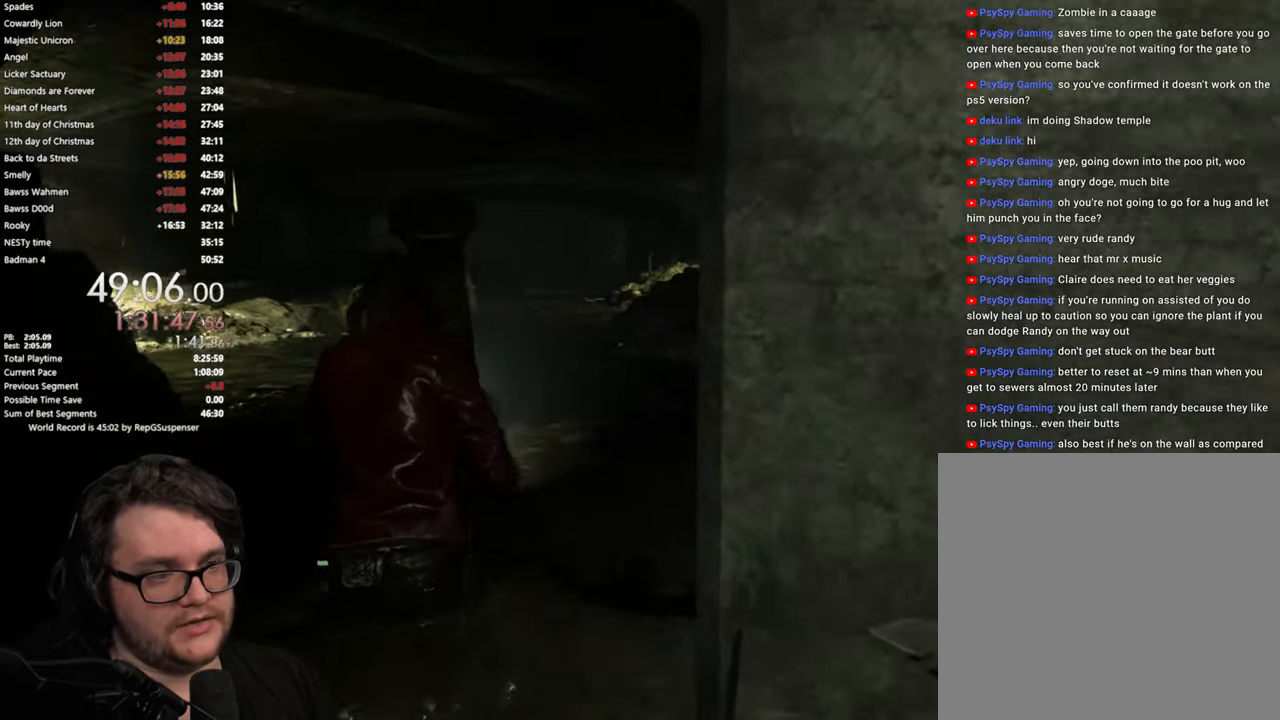
{"buttons": [], "left_stick": "up", "right_stick": "center", "events": []}
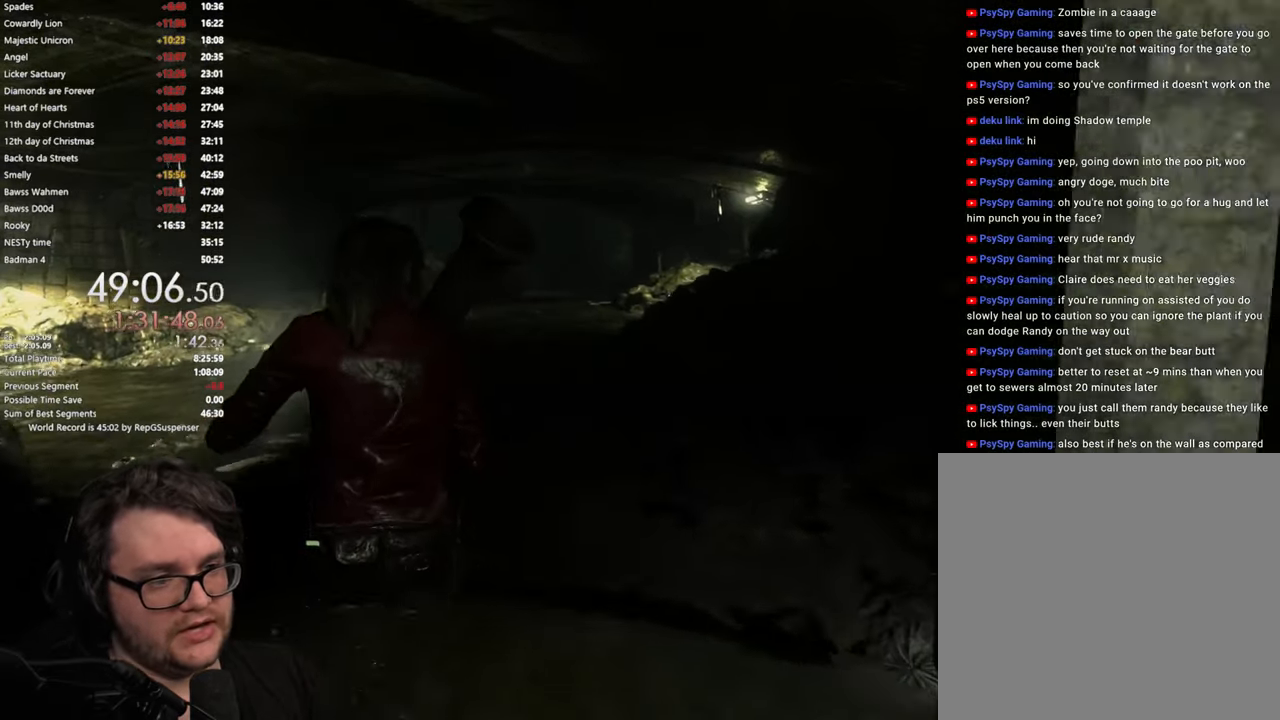
{"buttons": [], "left_stick": "up", "right_stick": "center", "events": []}
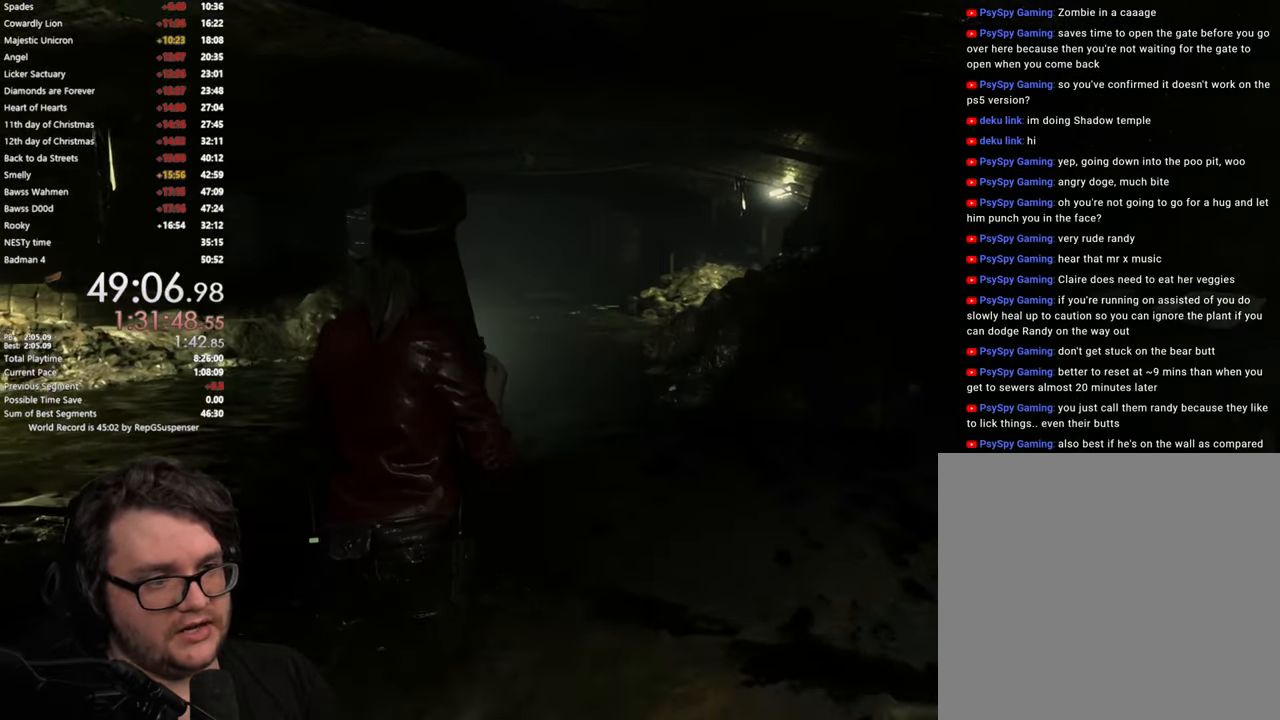
{"buttons": [], "left_stick": "up", "right_stick": "center", "events": []}
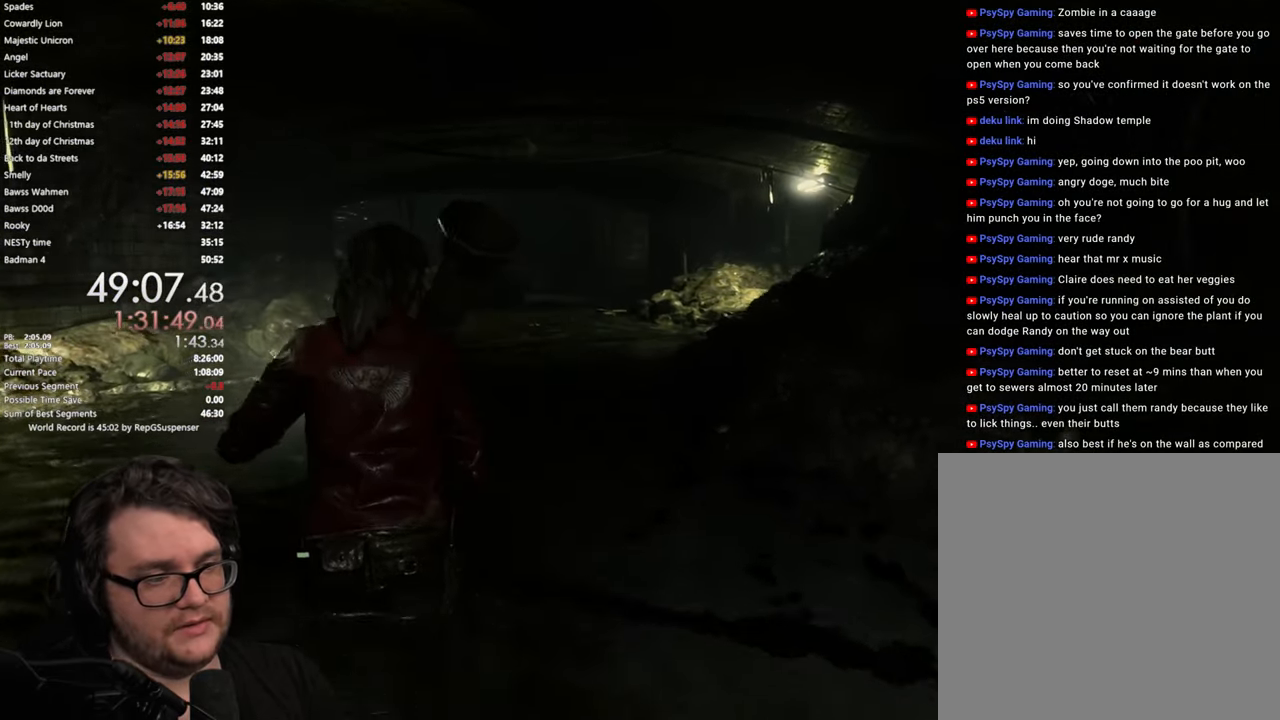
{"buttons": [], "left_stick": "up", "right_stick": "center", "events": []}
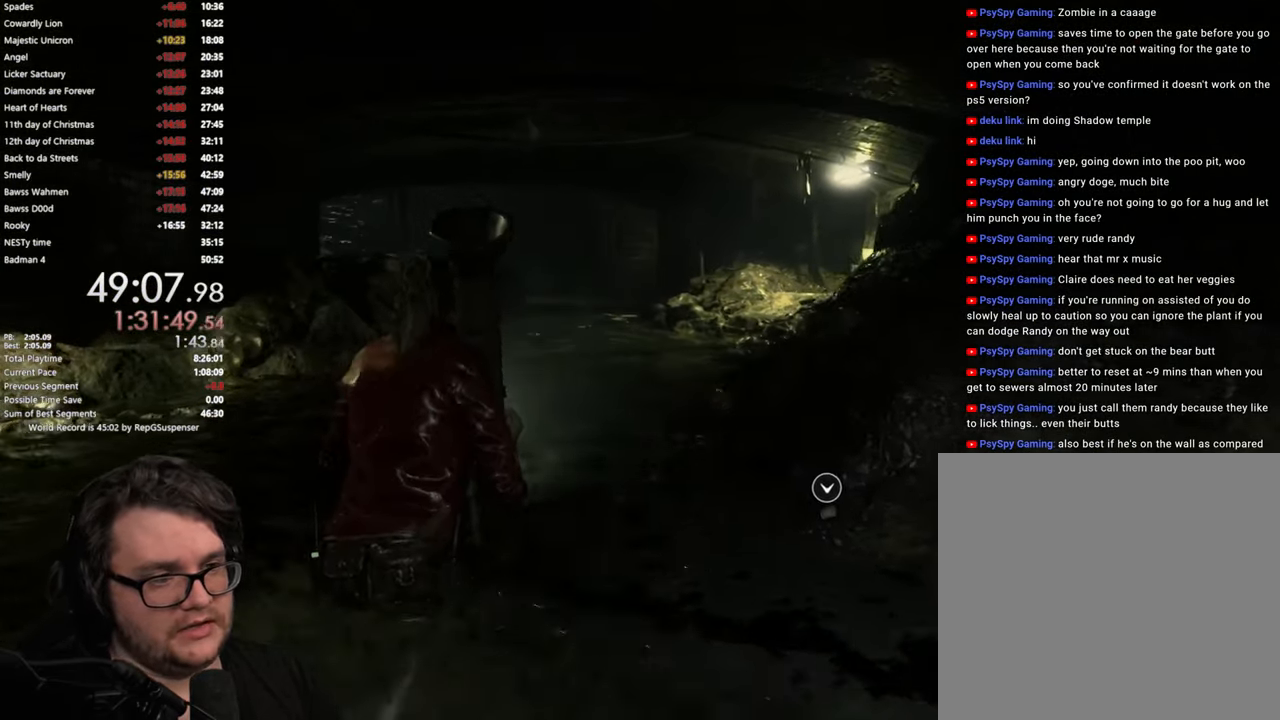
{"buttons": [], "left_stick": "up", "right_stick": "down", "events": [[467, "right_stick", "down"]]}
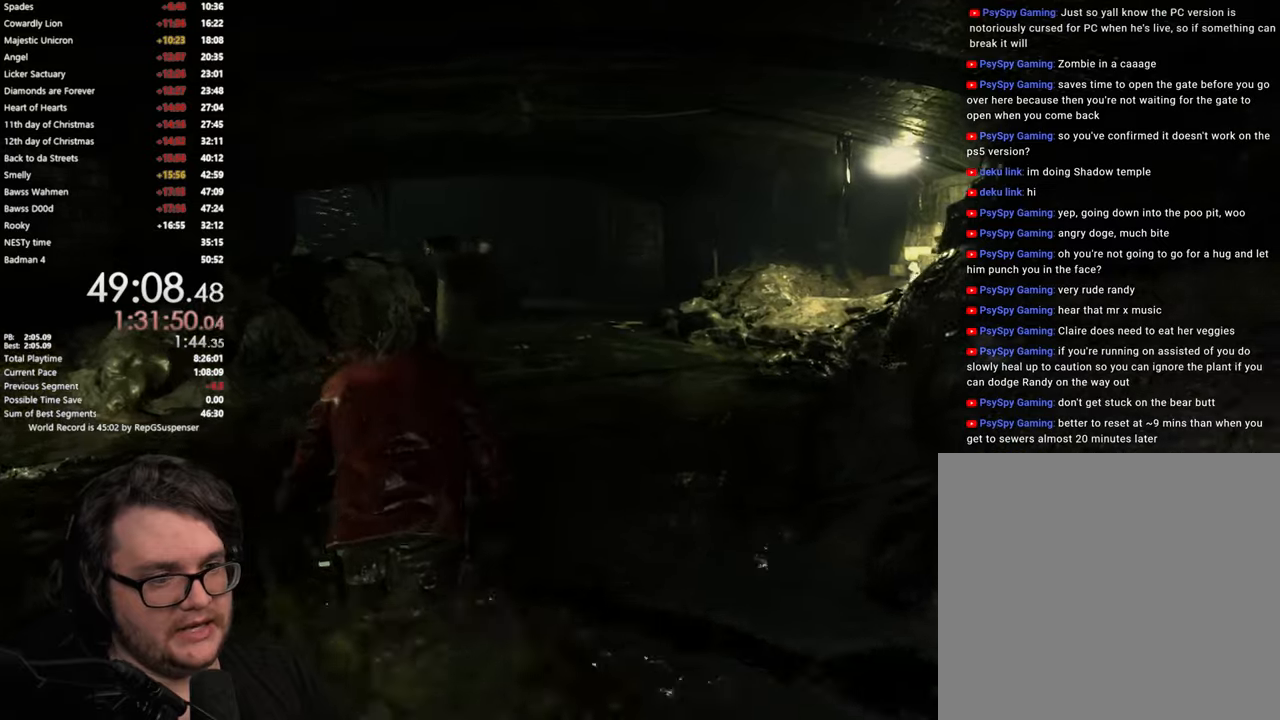
{"buttons": [], "left_stick": "up", "right_stick": "center", "events": [[184, "right_stick", "center"]]}
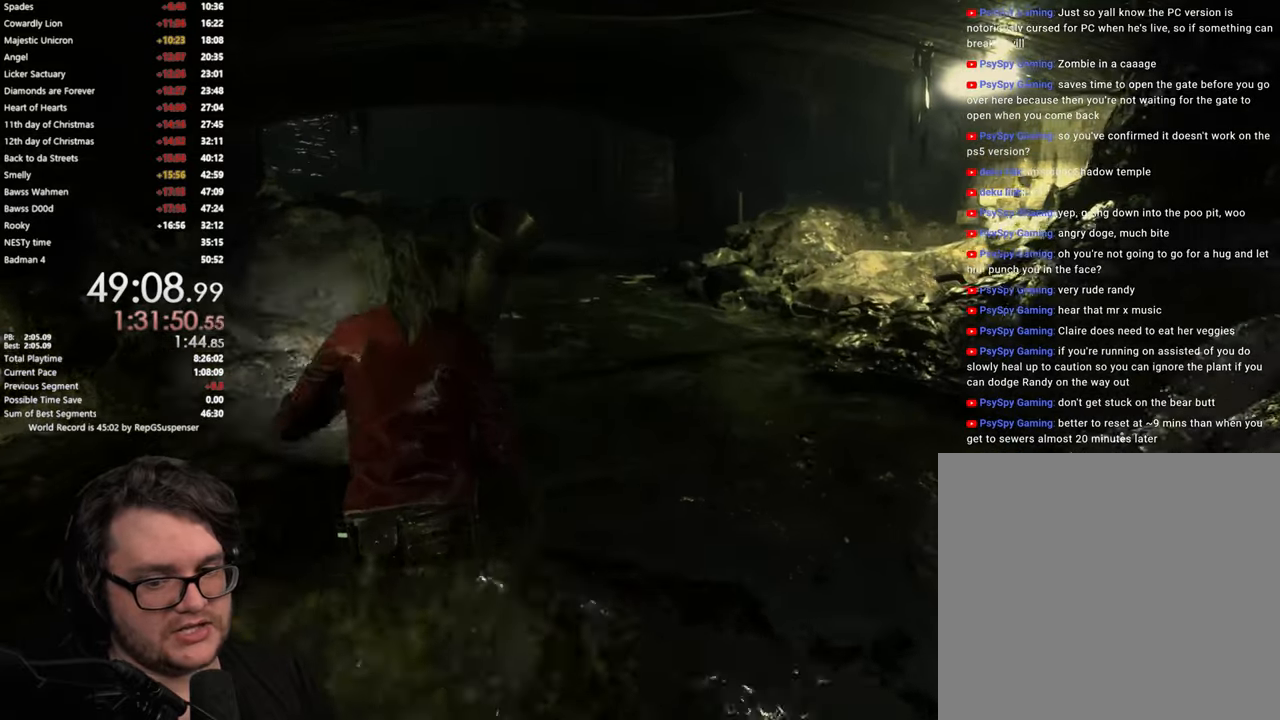
{"buttons": [], "left_stick": "up", "right_stick": "center", "events": []}
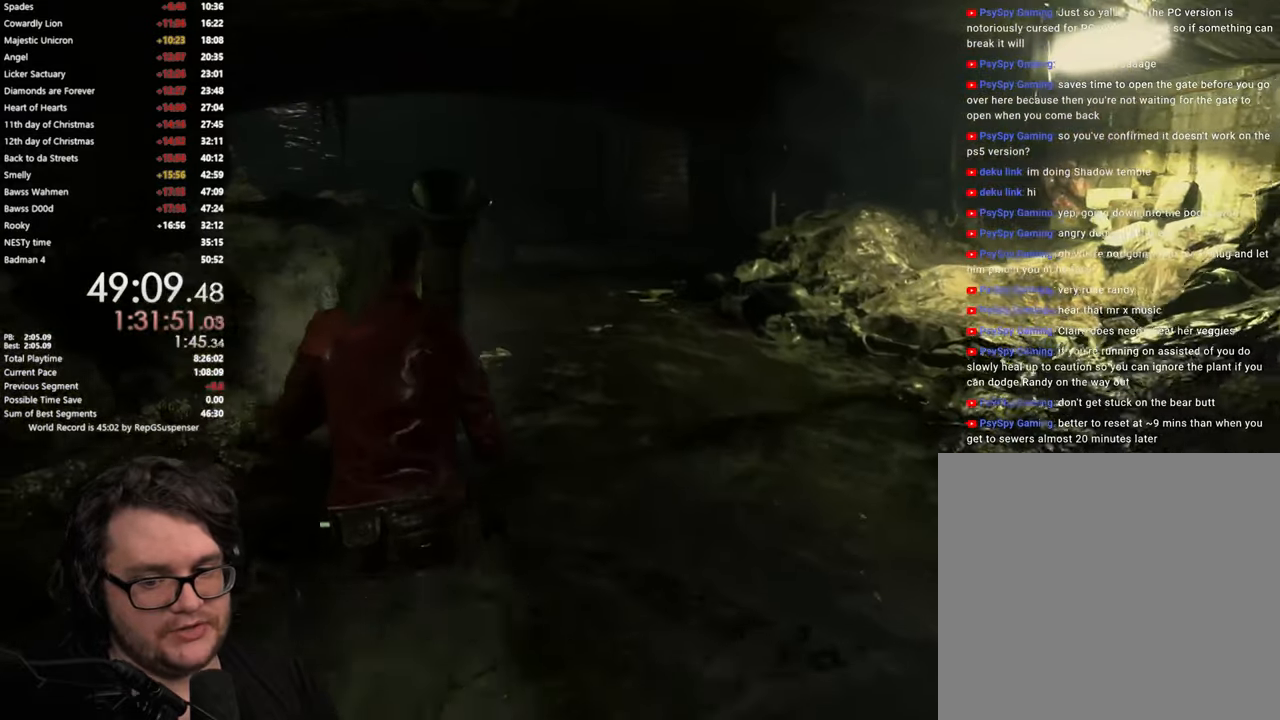
{"buttons": [], "left_stick": "up", "right_stick": "down", "events": [[434, "right_stick", "down"]]}